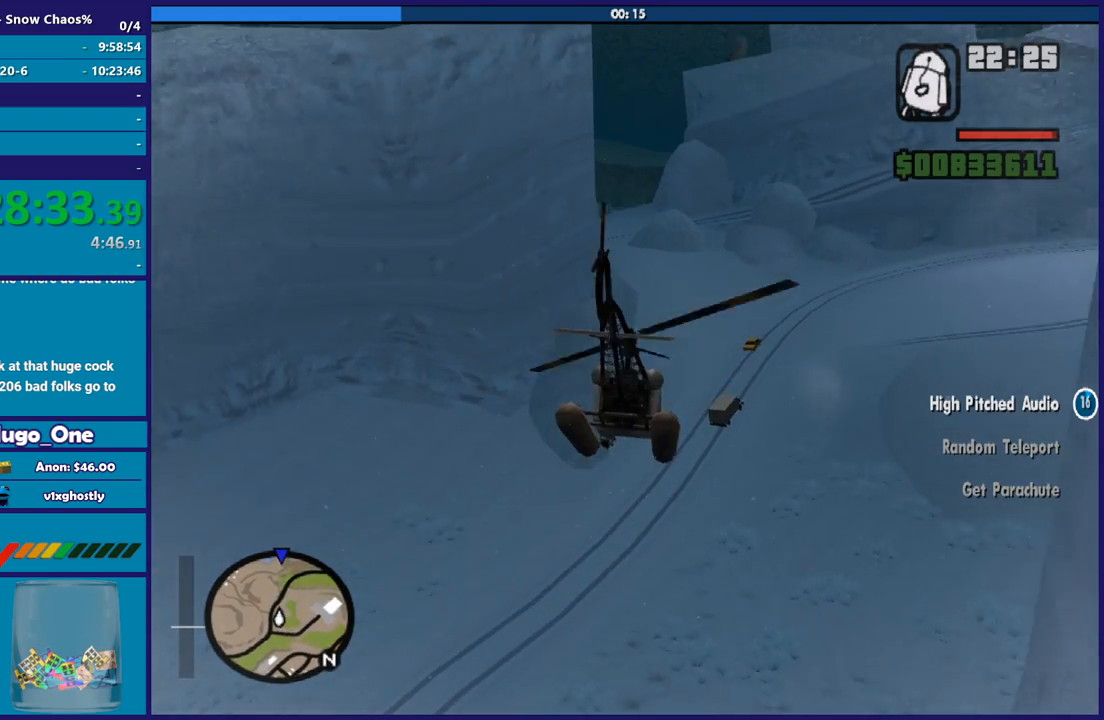
Gameplay with a controller (Xbox layout); each line is a JSON object with the inputs held at the frame after it. "button_events" lists button changes between this image and that frame as [ms after this image, input, new state], when the widget could be followed in between (sticks are given only as held states). This document gives stick clicks only as held states, not as events.
{"buttons": ["R2"], "left_stick": "up", "right_stick": "center", "button_events": [[100, "B", "up"], [200, "B", "down"], [267, "B", "up"]]}
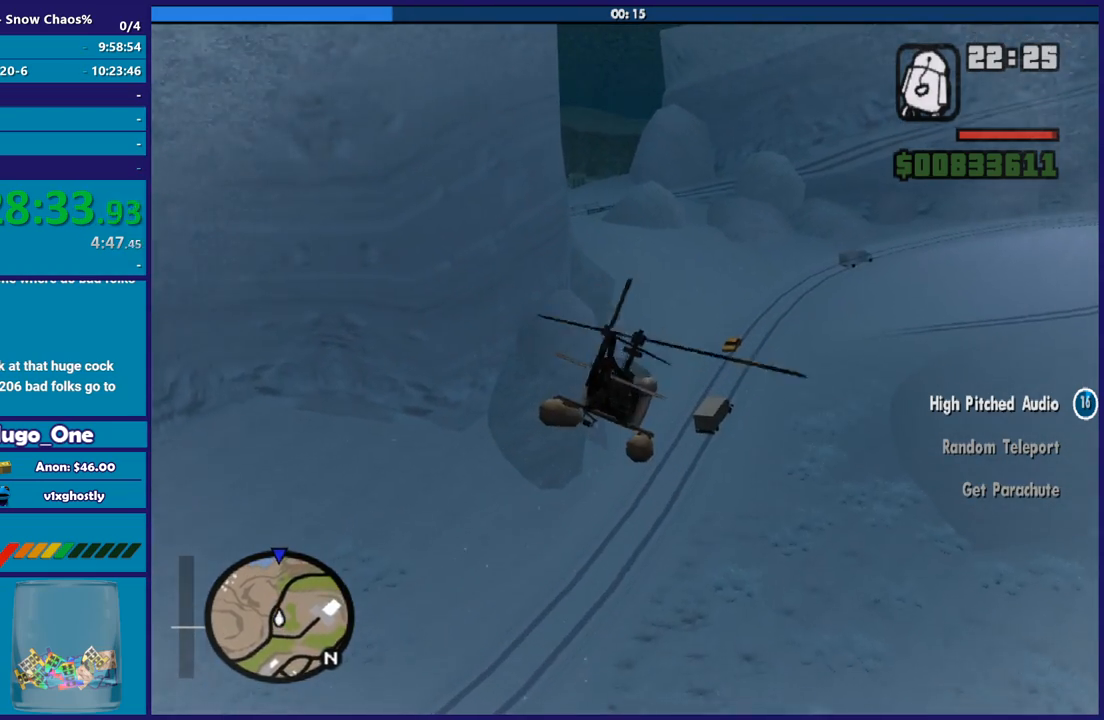
{"buttons": ["R2"], "left_stick": "up", "right_stick": "center", "button_events": [[33, "B", "down"], [100, "B", "up"], [200, "B", "down"], [300, "B", "up"], [367, "B", "down"], [467, "B", "up"]]}
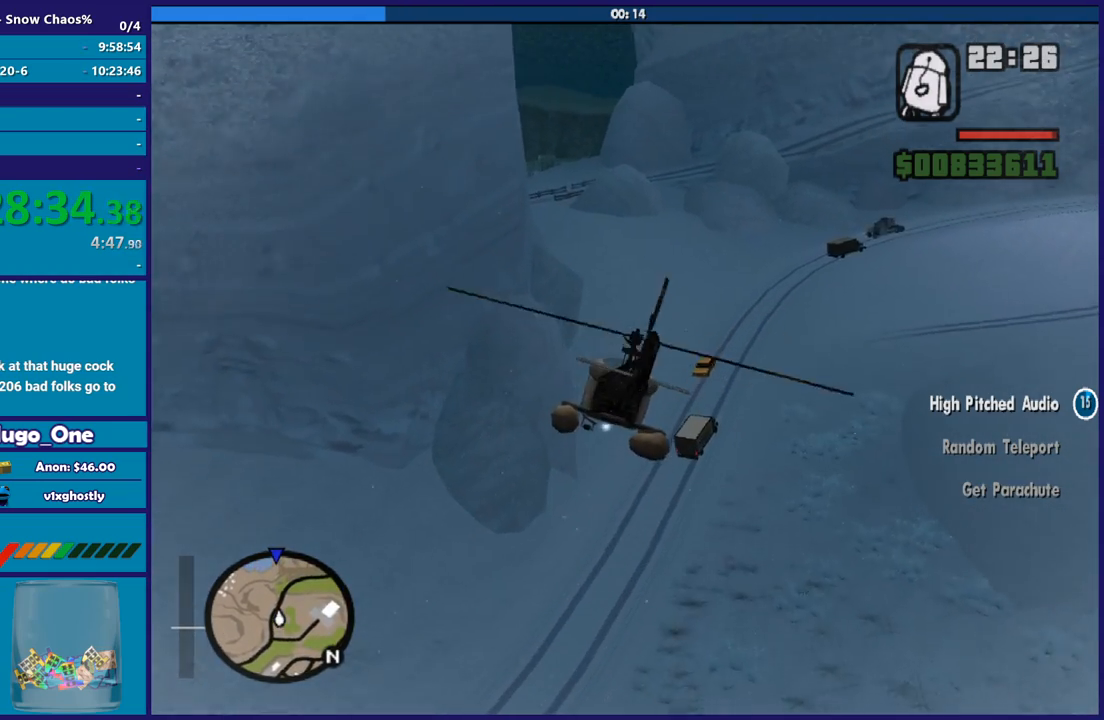
{"buttons": ["R2"], "left_stick": "up-left", "right_stick": "center", "button_events": [[67, "B", "down"], [167, "B", "up"], [267, "B", "down"], [334, "B", "up"], [434, "B", "down"], [501, "B", "up"]]}
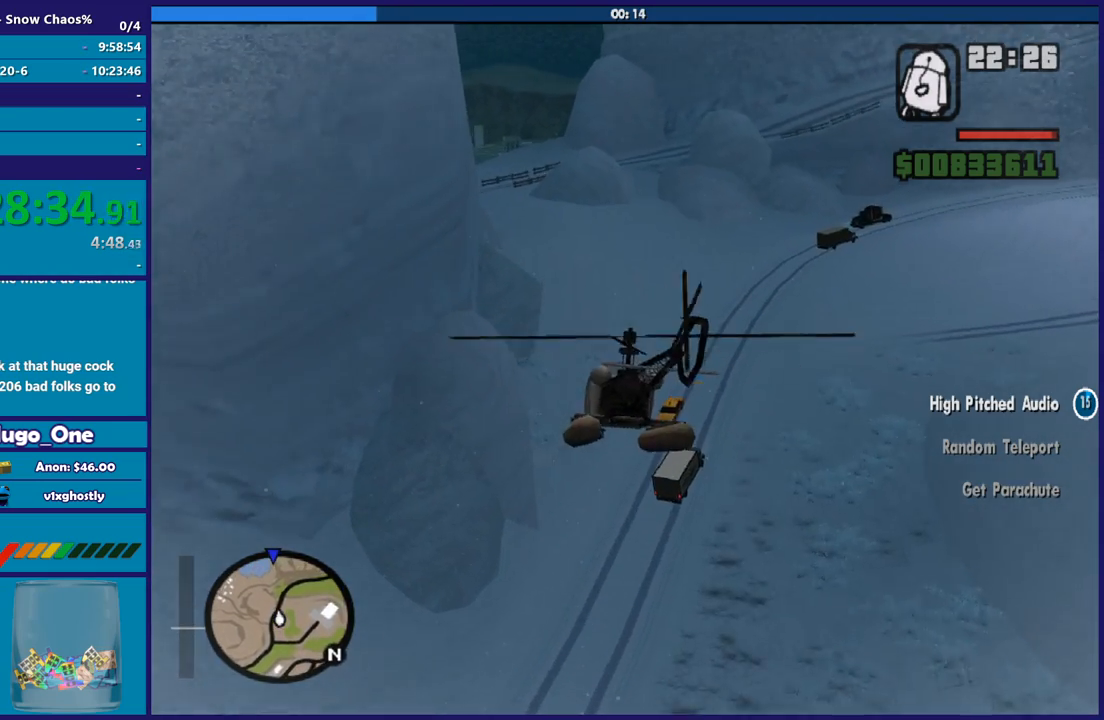
{"buttons": ["R2"], "left_stick": "center", "right_stick": "center", "button_events": []}
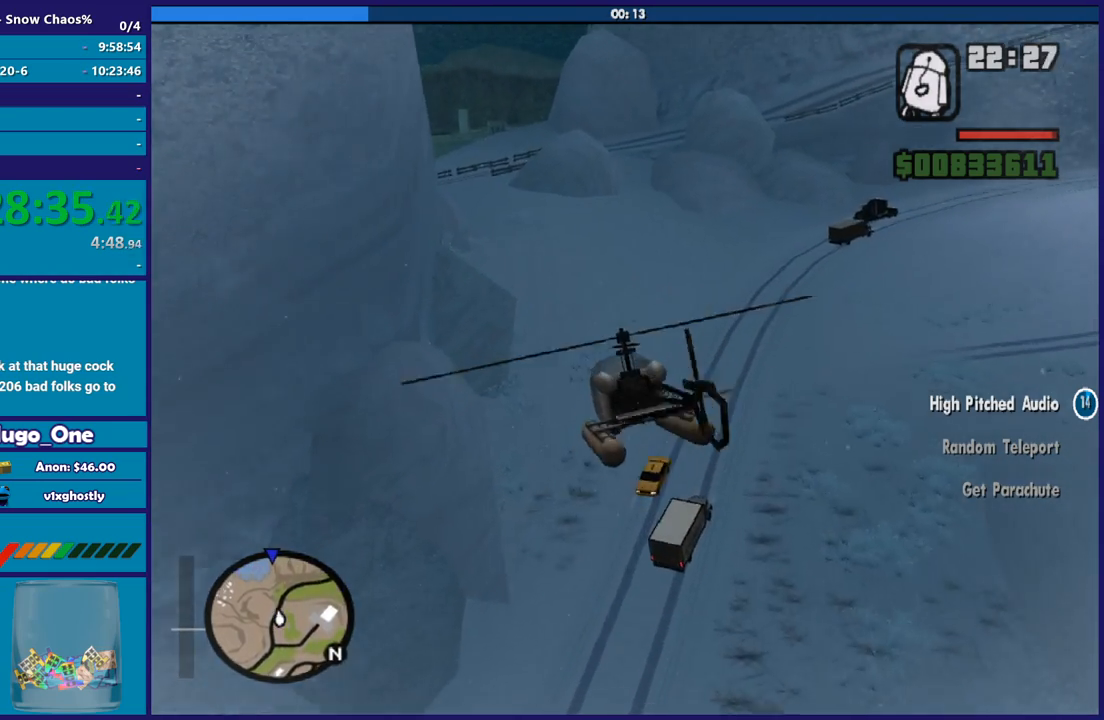
{"buttons": ["R2"], "left_stick": "up-left", "right_stick": "center", "button_events": []}
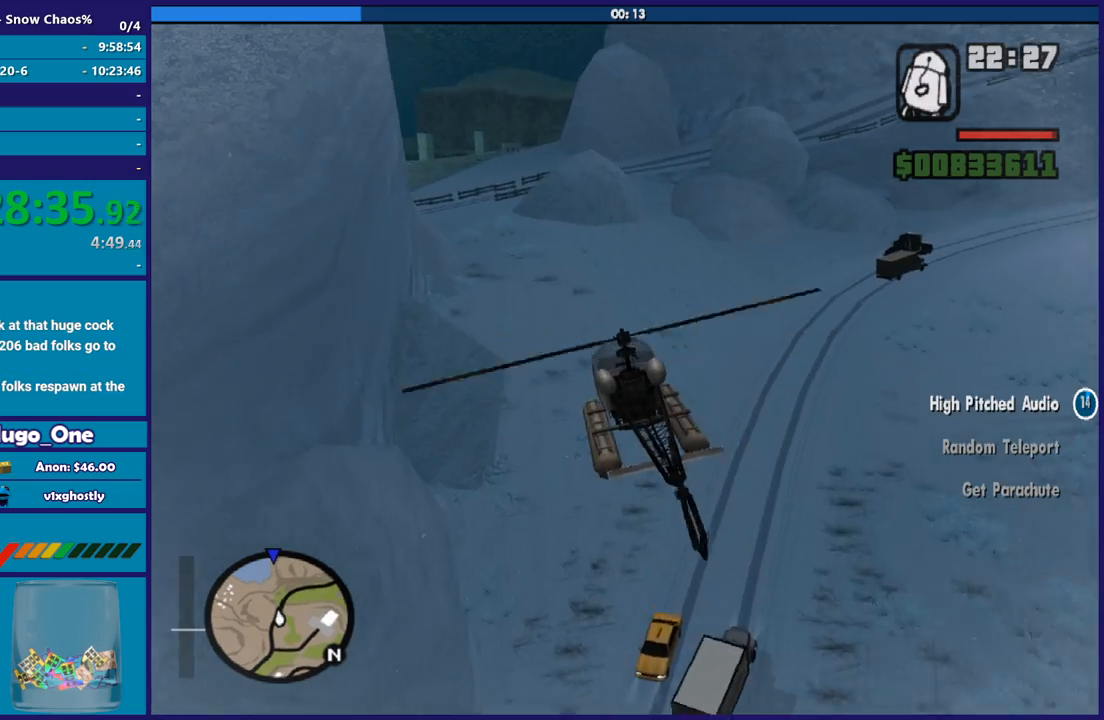
{"buttons": ["R2"], "left_stick": "center", "right_stick": "center", "button_events": [[33, "L1", "down"], [267, "L1", "up"]]}
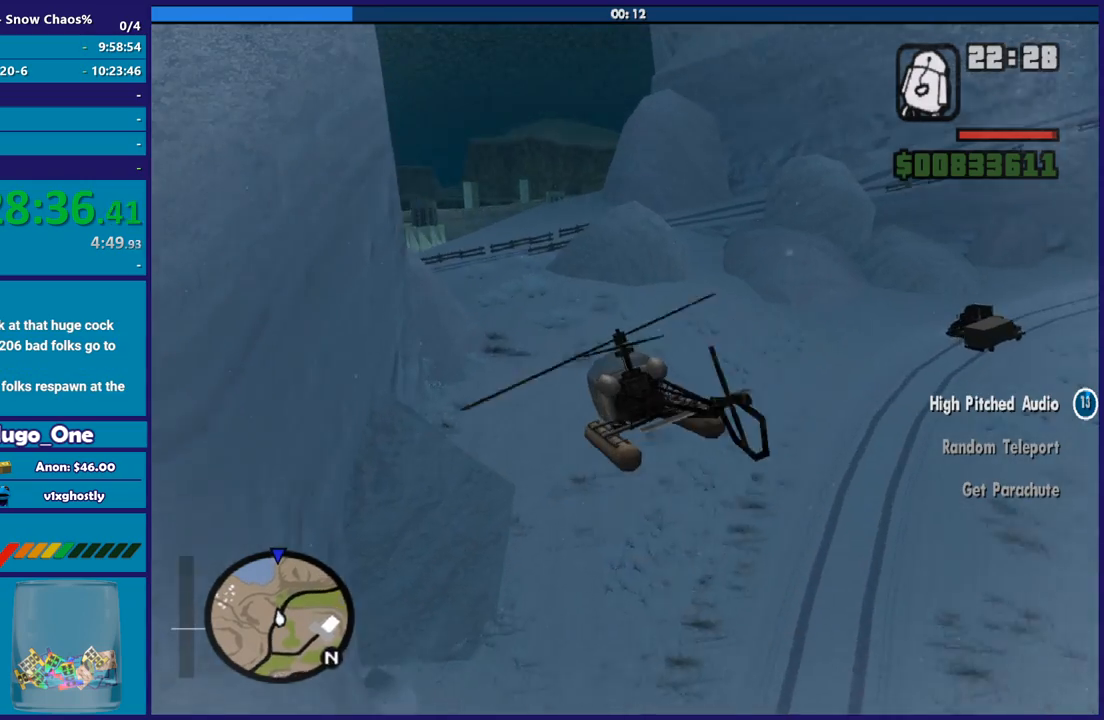
{"buttons": ["R2"], "left_stick": "up", "right_stick": "center", "button_events": []}
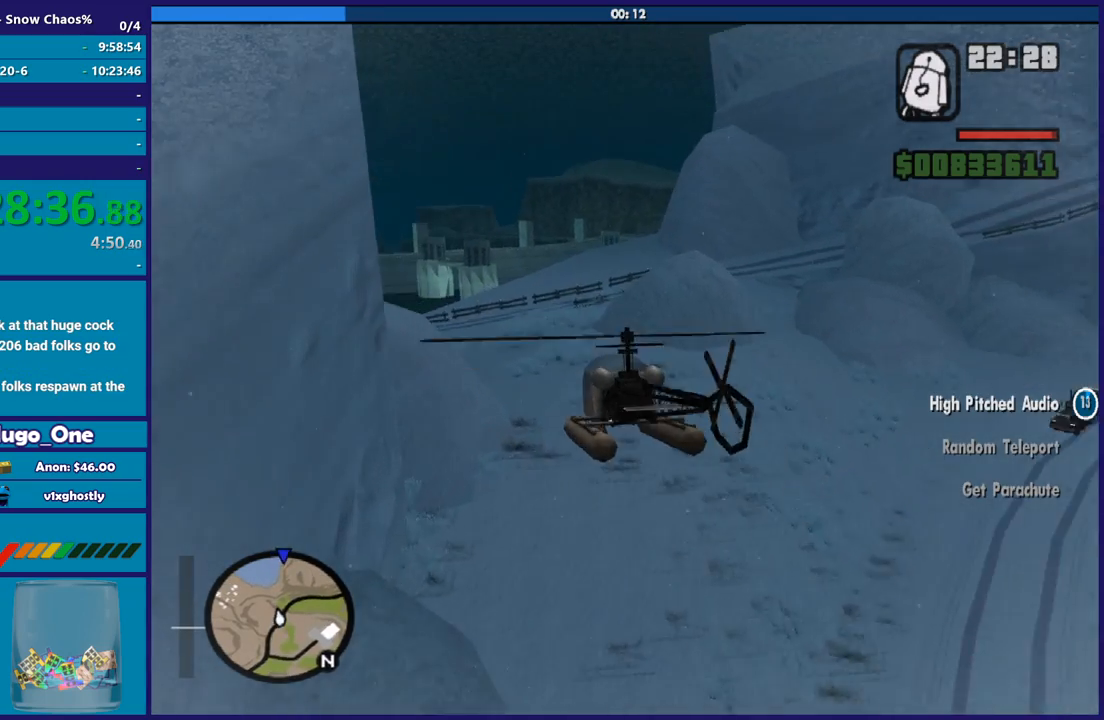
{"buttons": ["R2"], "left_stick": "center", "right_stick": "center", "button_events": []}
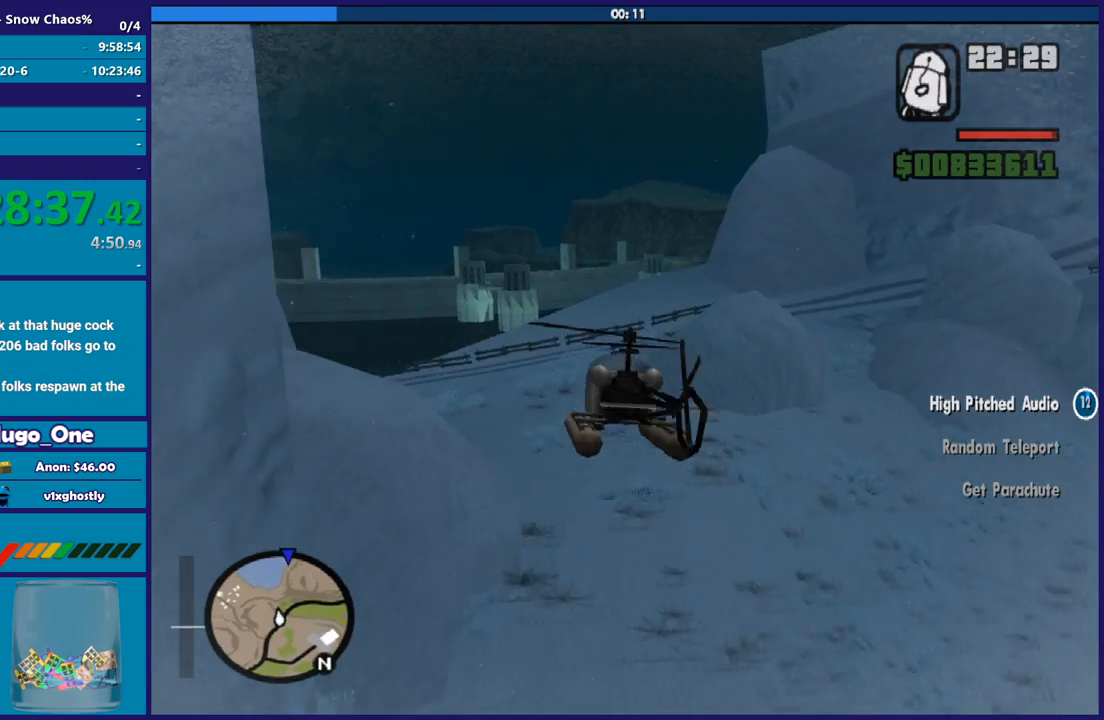
{"buttons": ["R2"], "left_stick": "up", "right_stick": "center", "button_events": []}
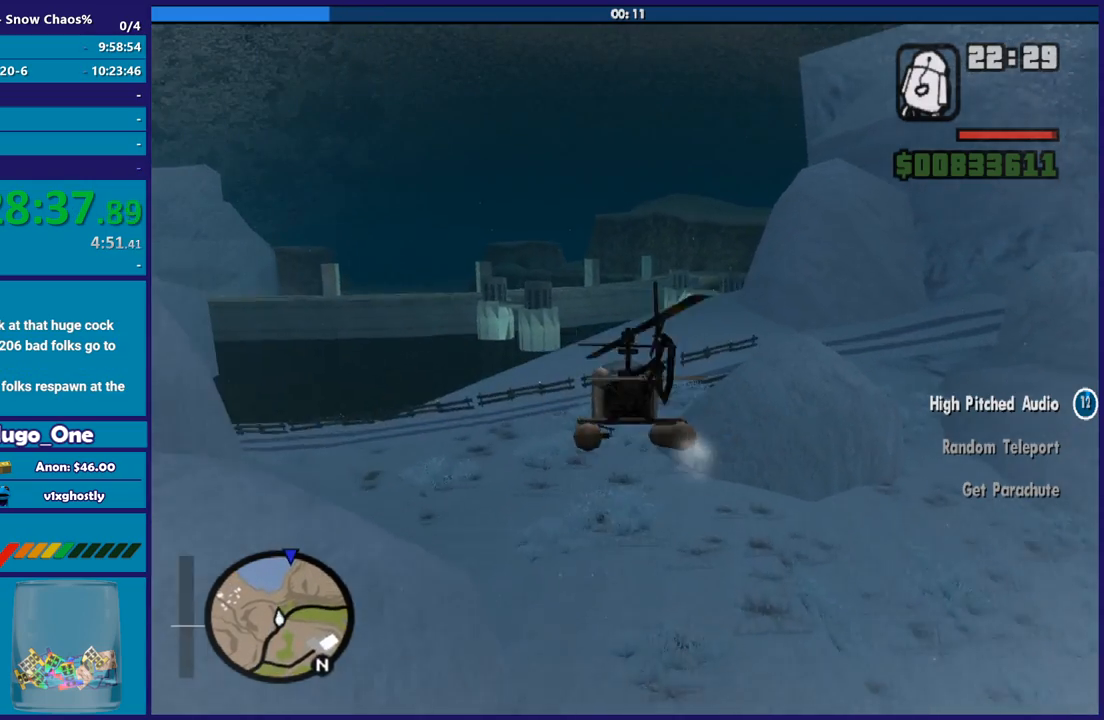
{"buttons": ["R2"], "left_stick": "center", "right_stick": "center", "button_events": []}
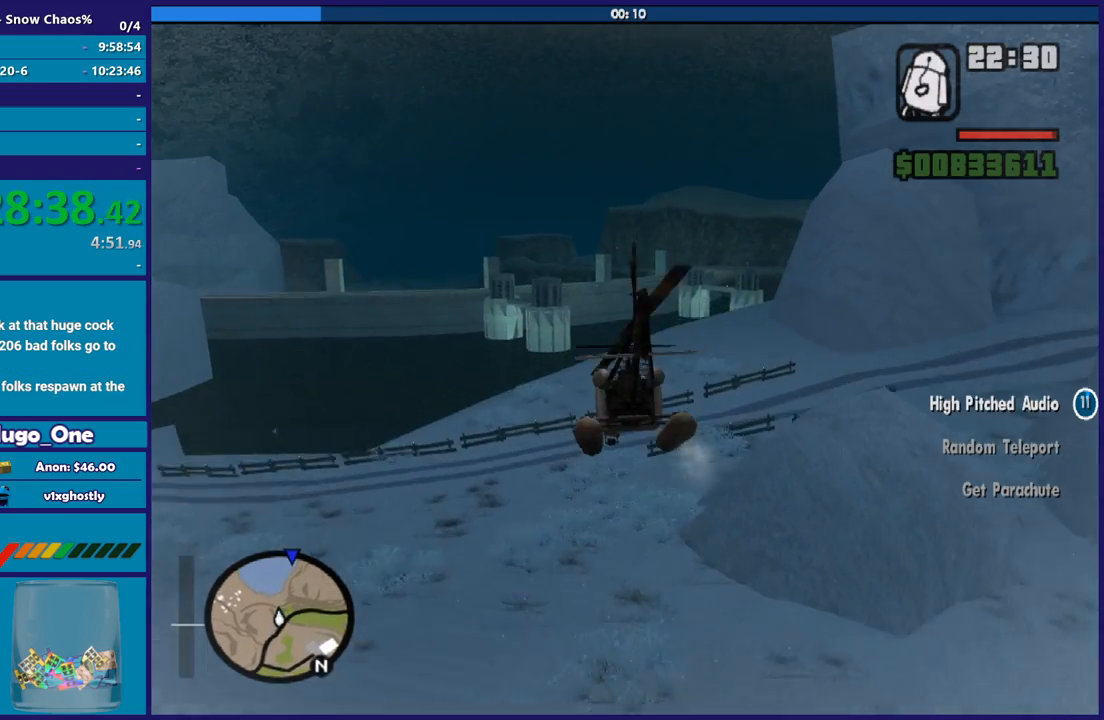
{"buttons": ["R2"], "left_stick": "center", "right_stick": "center", "button_events": [[200, "R1", "down"], [367, "R1", "up"]]}
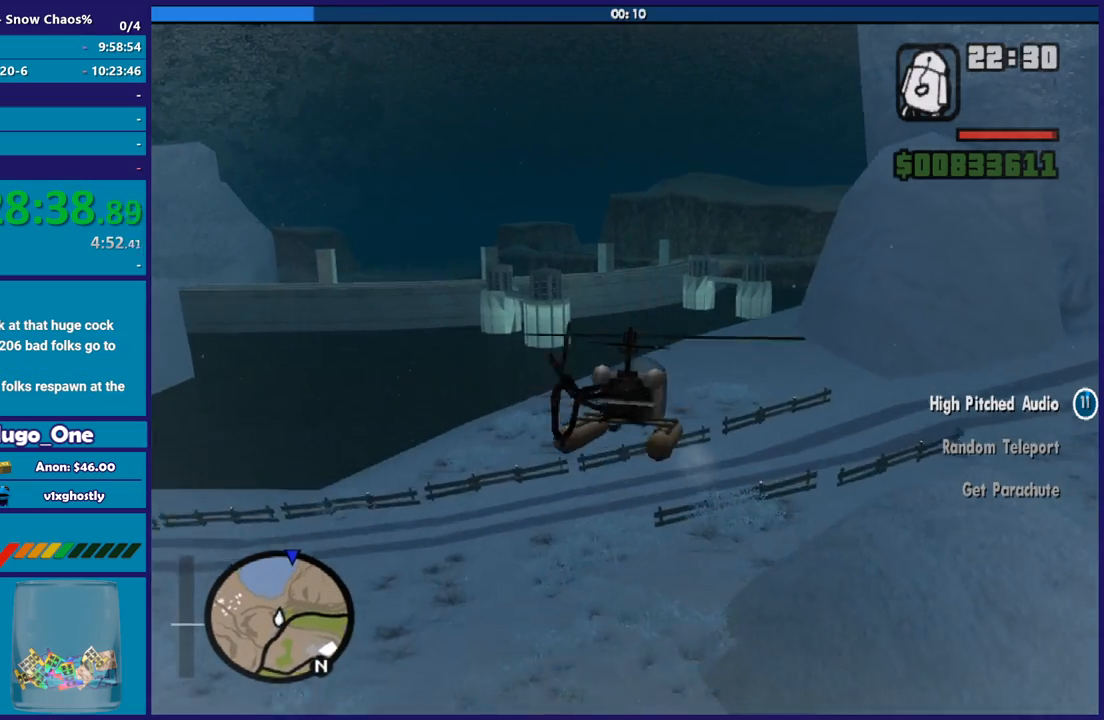
{"buttons": ["R2"], "left_stick": "up-right", "right_stick": "center", "button_events": []}
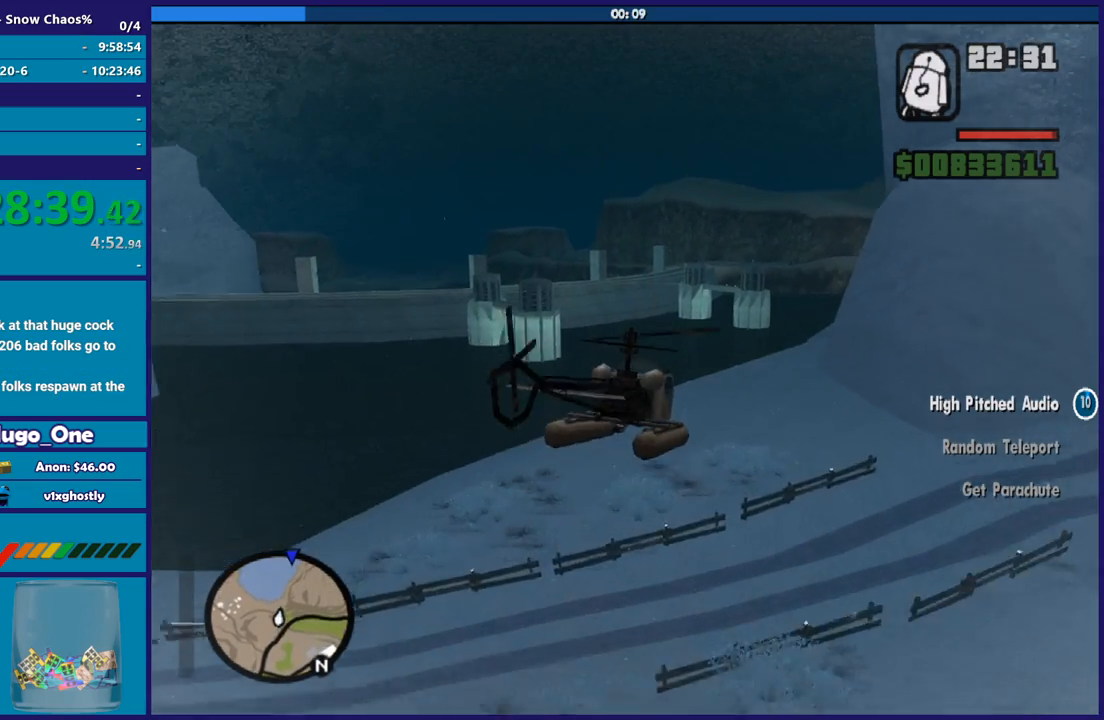
{"buttons": ["R2"], "left_stick": "up", "right_stick": "center", "button_events": []}
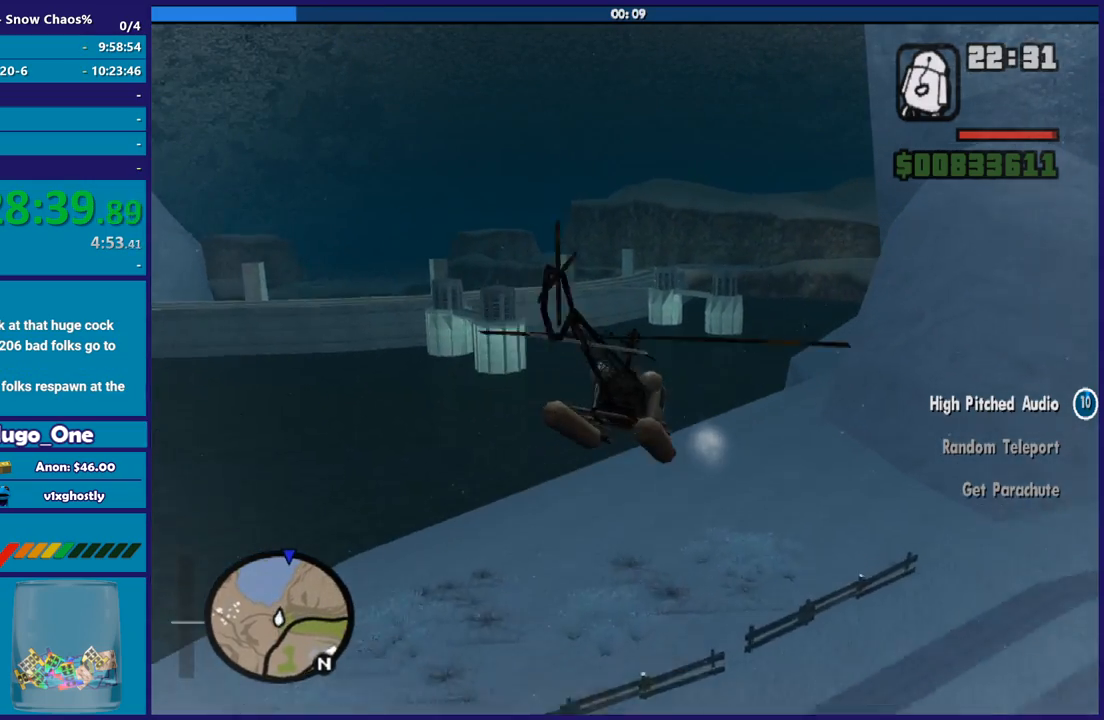
{"buttons": ["R2"], "left_stick": "up", "right_stick": "center", "button_events": []}
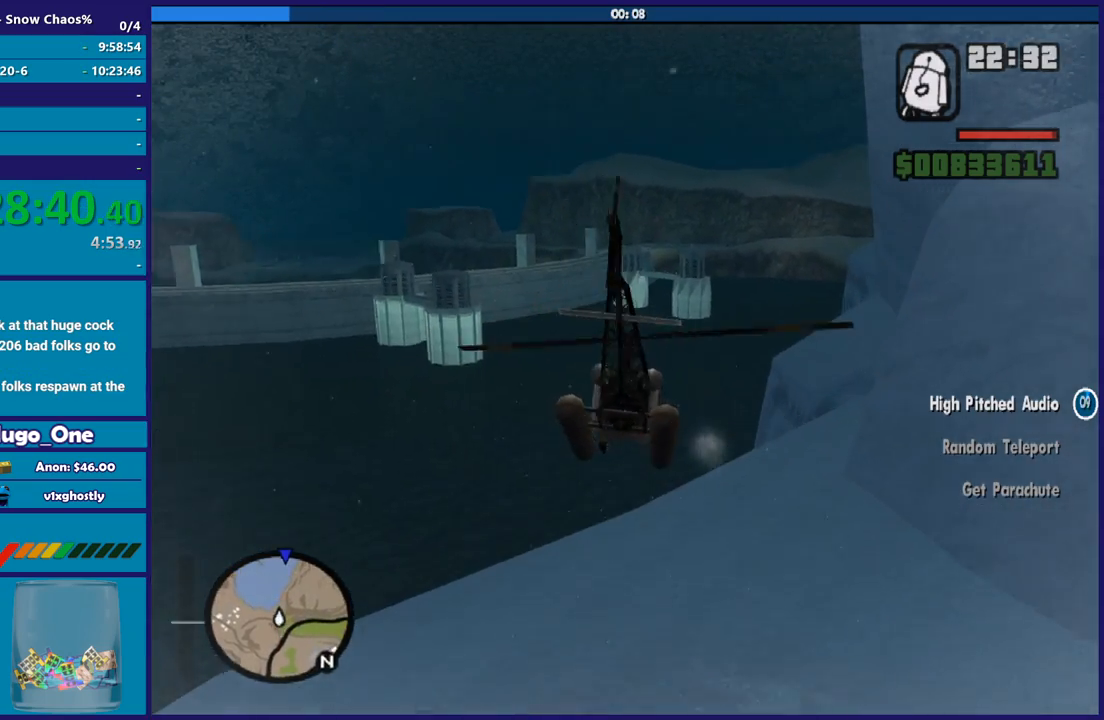
{"buttons": ["R2"], "left_stick": "up-right", "right_stick": "center", "button_events": []}
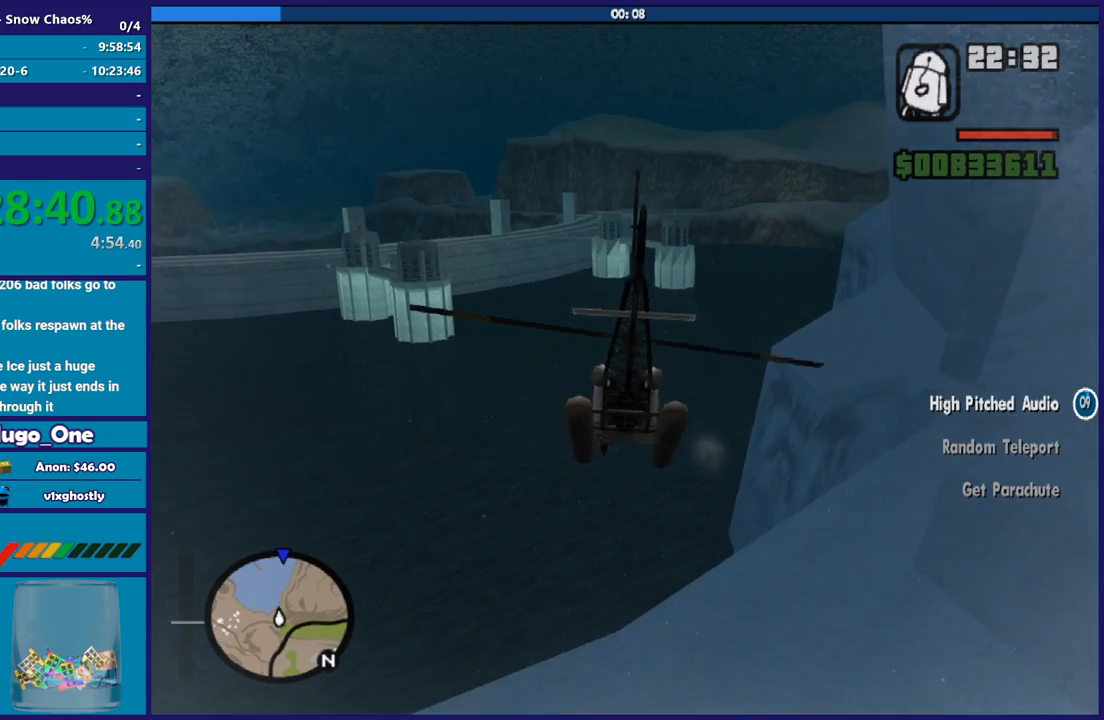
{"buttons": ["R2"], "left_stick": "up-right", "right_stick": "center", "button_events": []}
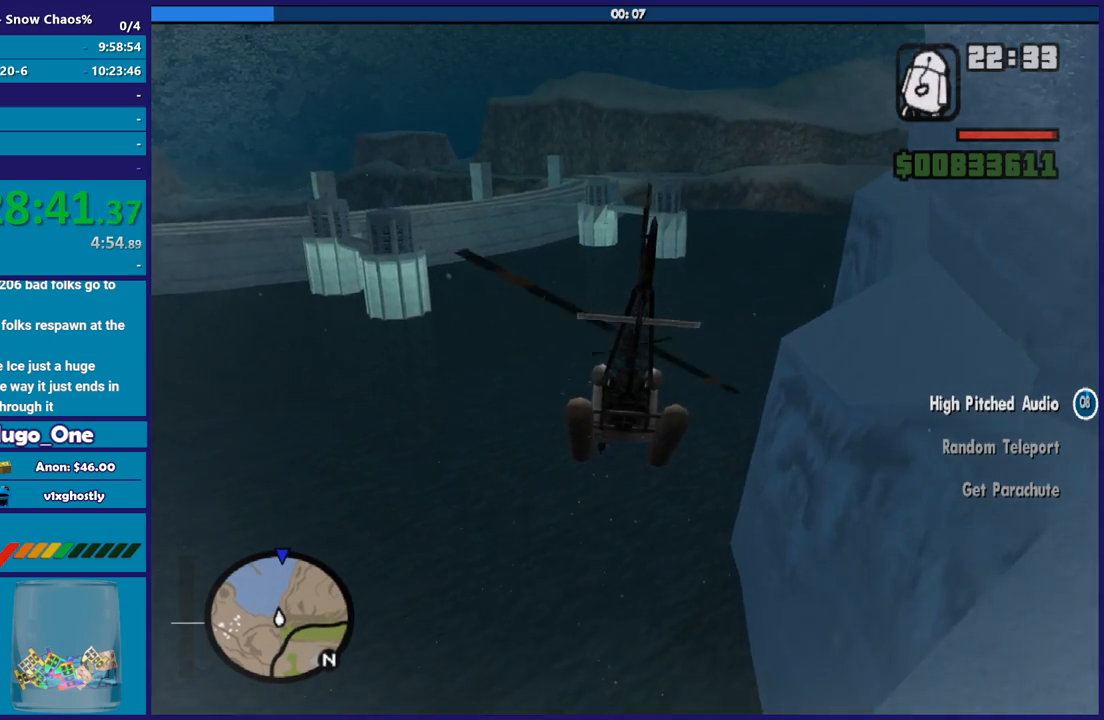
{"buttons": ["R2"], "left_stick": "center", "right_stick": "center", "button_events": []}
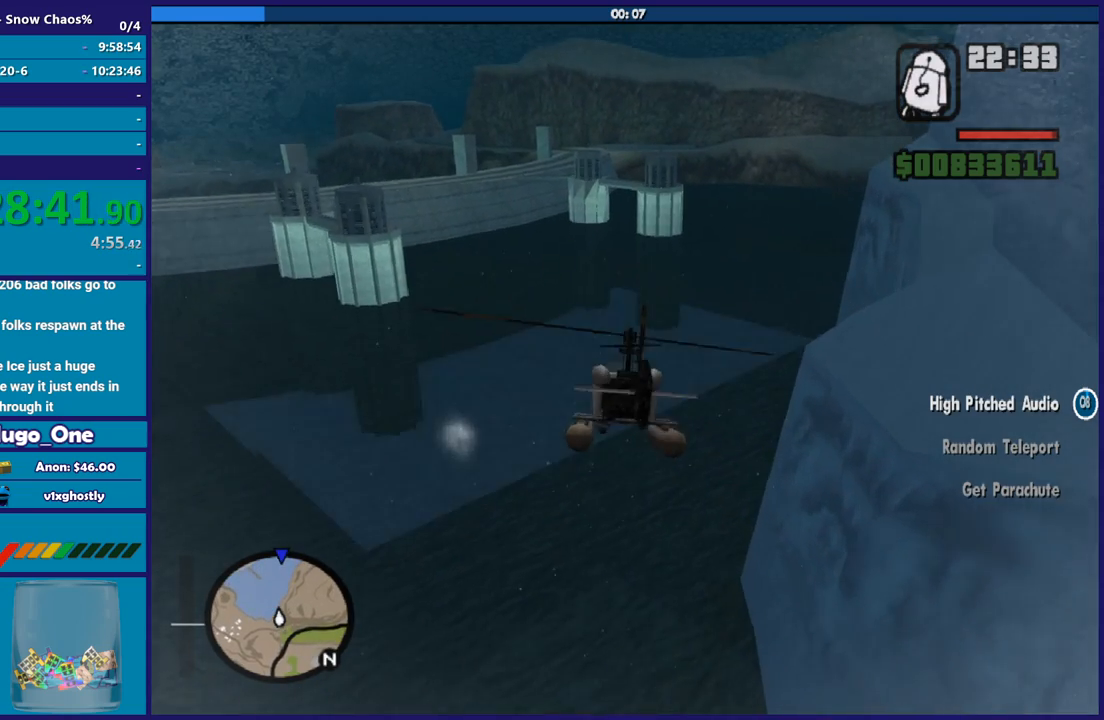
{"buttons": ["R2"], "left_stick": "up", "right_stick": "center", "button_events": []}
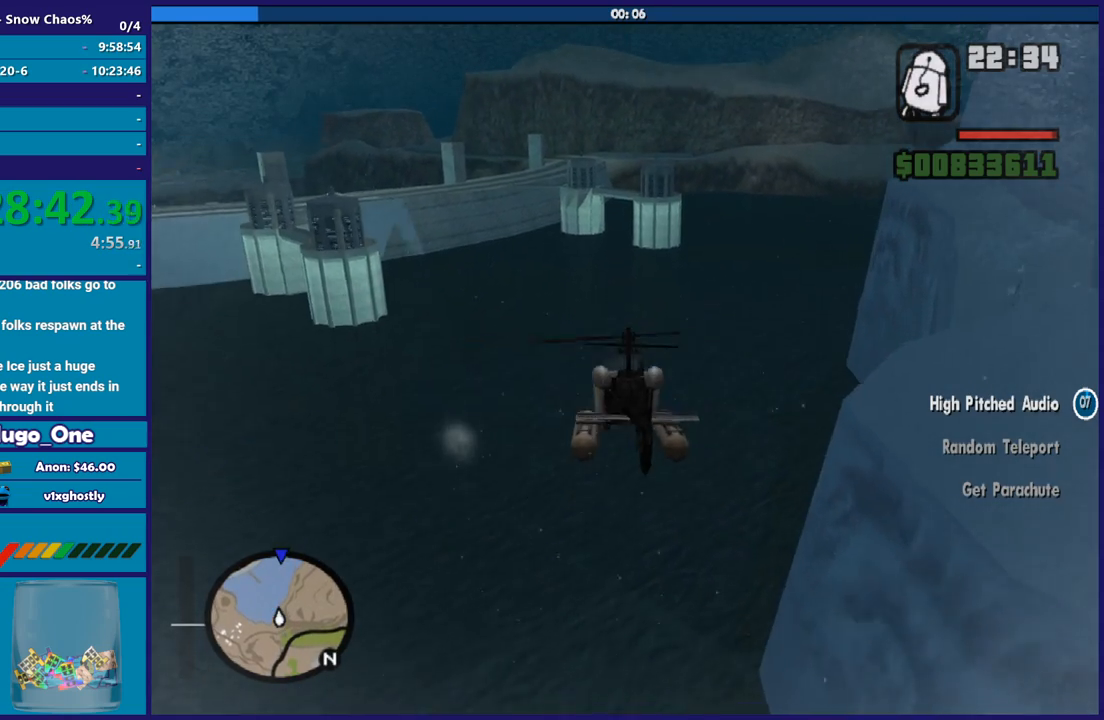
{"buttons": ["R2"], "left_stick": "up", "right_stick": "center", "button_events": []}
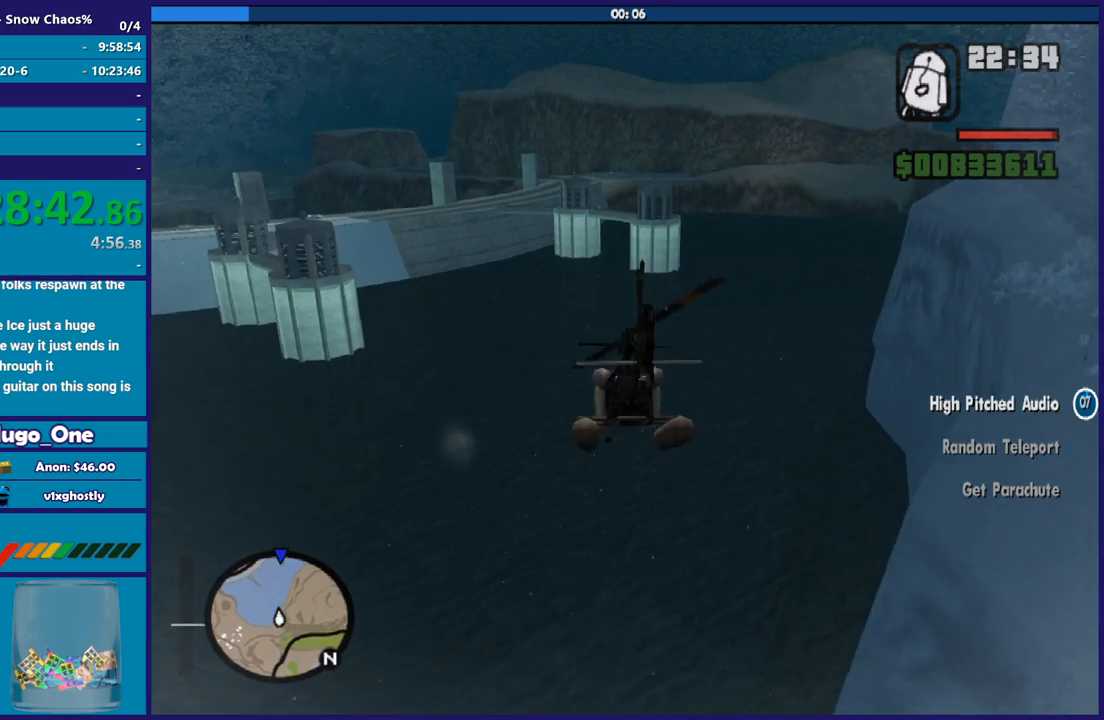
{"buttons": ["R2"], "left_stick": "up", "right_stick": "center", "button_events": []}
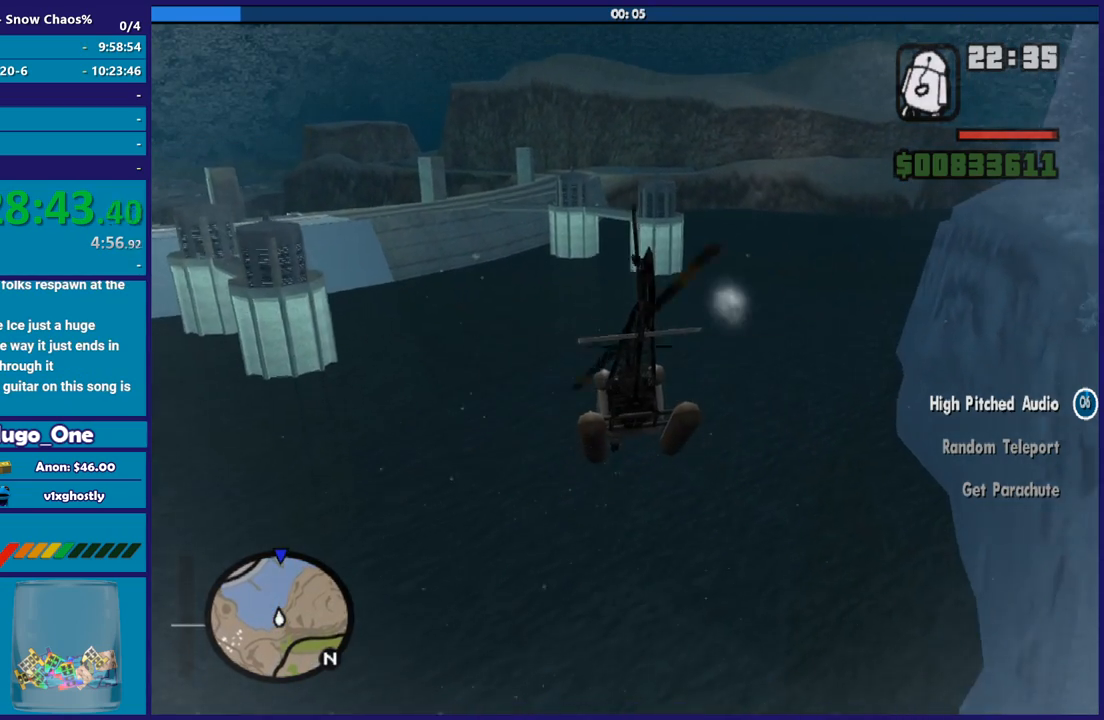
{"buttons": ["R2"], "left_stick": "up", "right_stick": "center", "button_events": []}
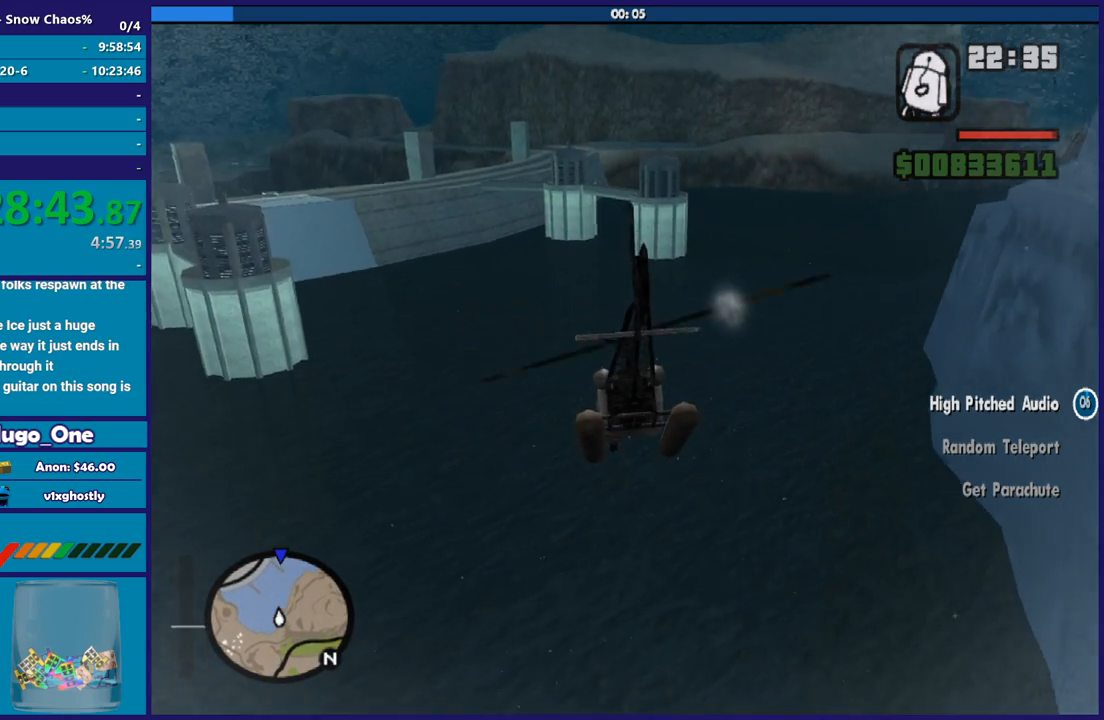
{"buttons": ["R2"], "left_stick": "up", "right_stick": "center", "button_events": []}
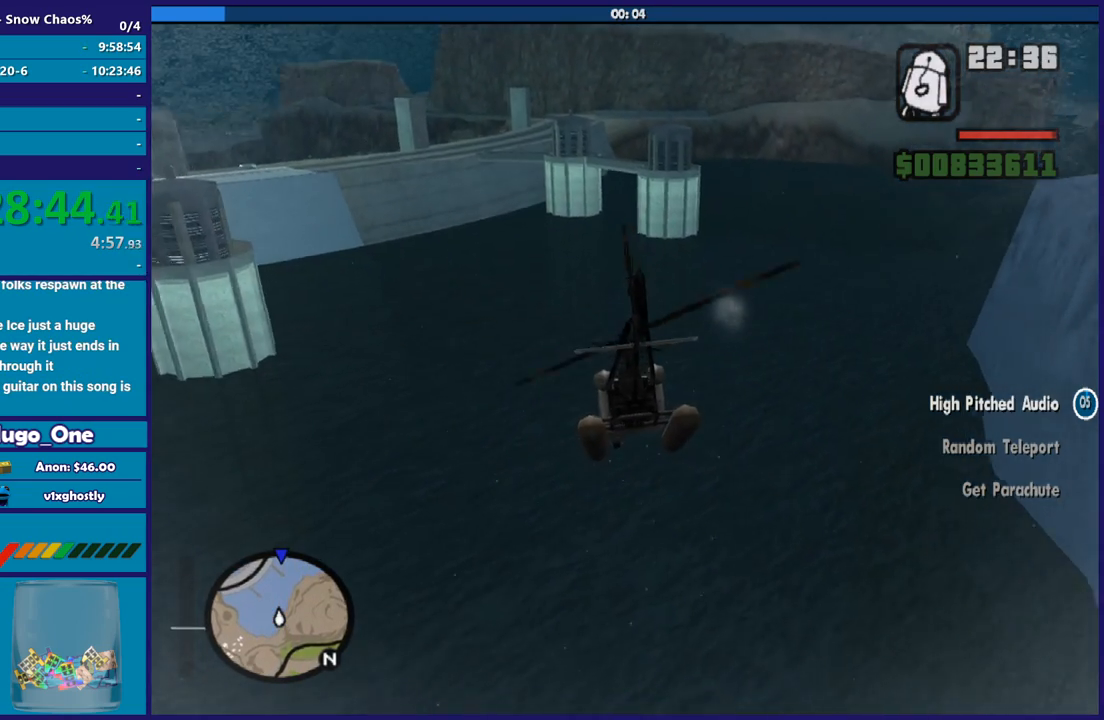
{"buttons": ["R2"], "left_stick": "up", "right_stick": "center", "button_events": []}
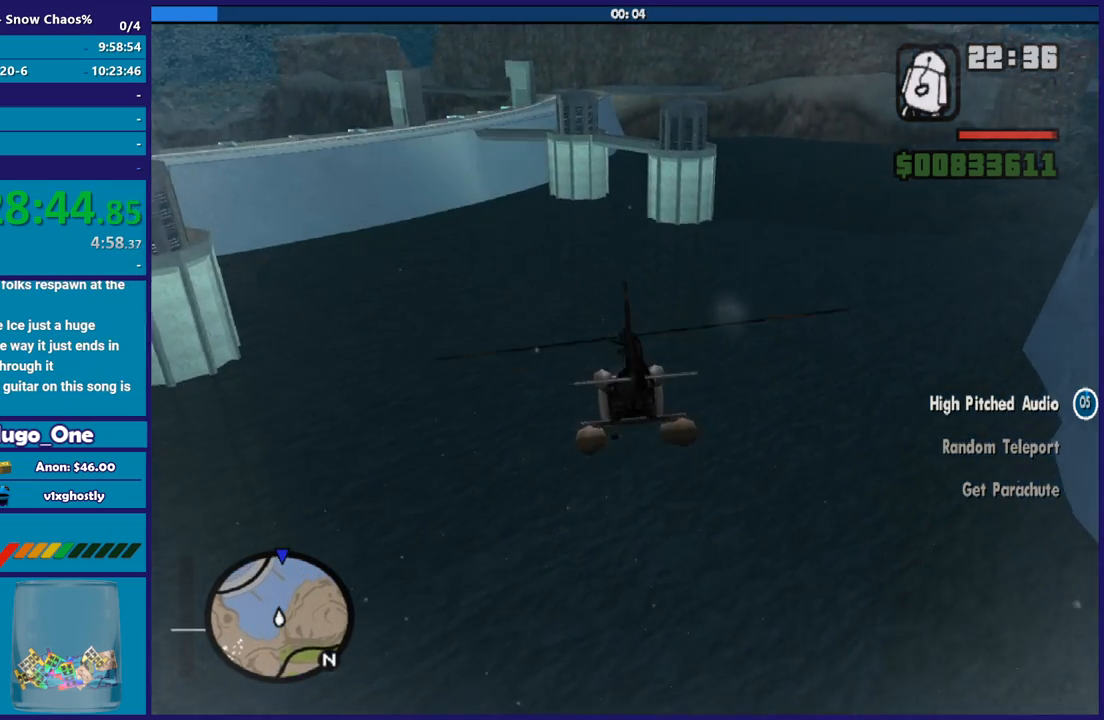
{"buttons": ["R2"], "left_stick": "up-left", "right_stick": "center", "button_events": []}
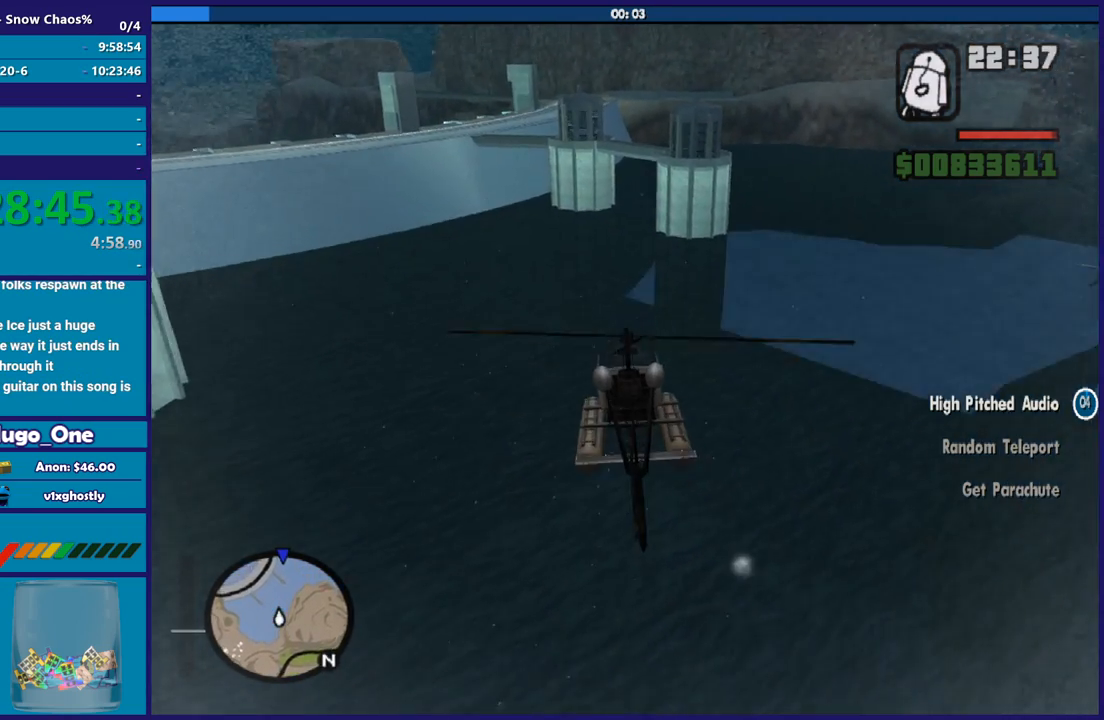
{"buttons": ["R2"], "left_stick": "up", "right_stick": "center", "button_events": []}
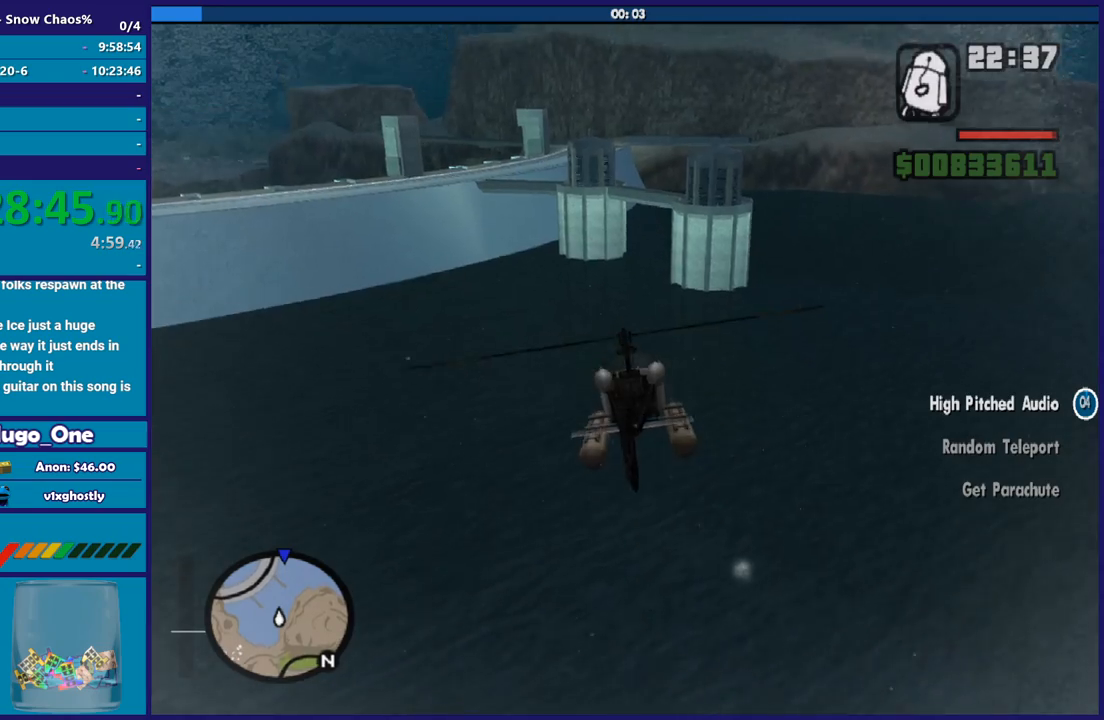
{"buttons": ["R2"], "left_stick": "up-left", "right_stick": "center", "button_events": []}
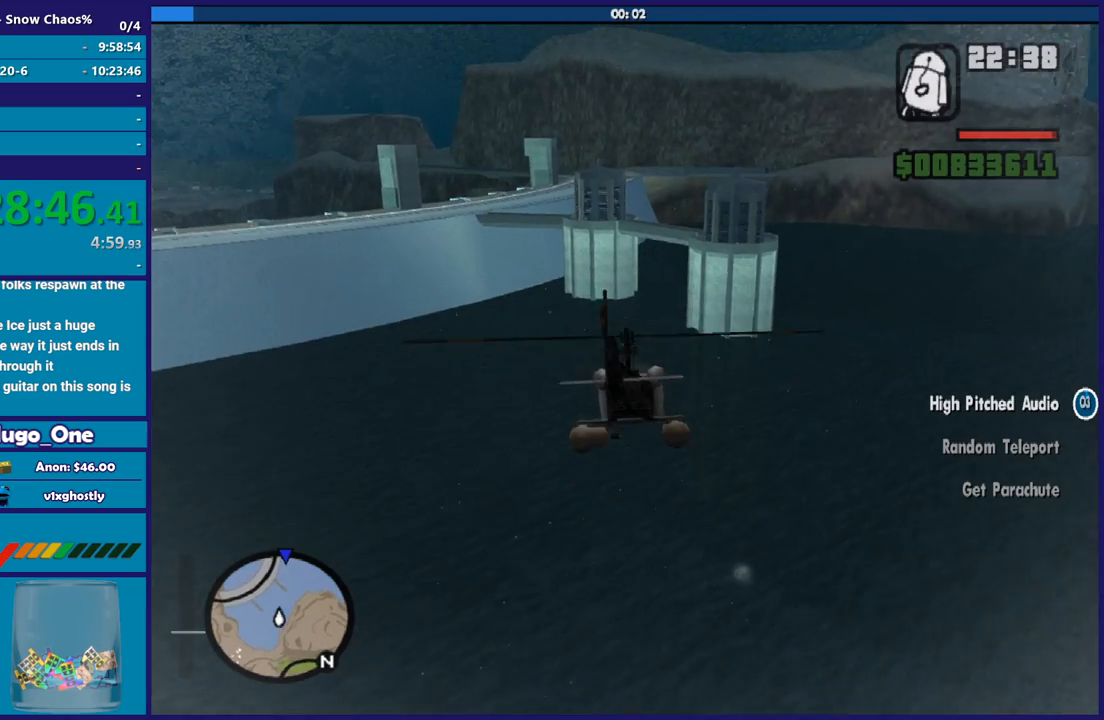
{"buttons": ["R2"], "left_stick": "center", "right_stick": "center", "button_events": []}
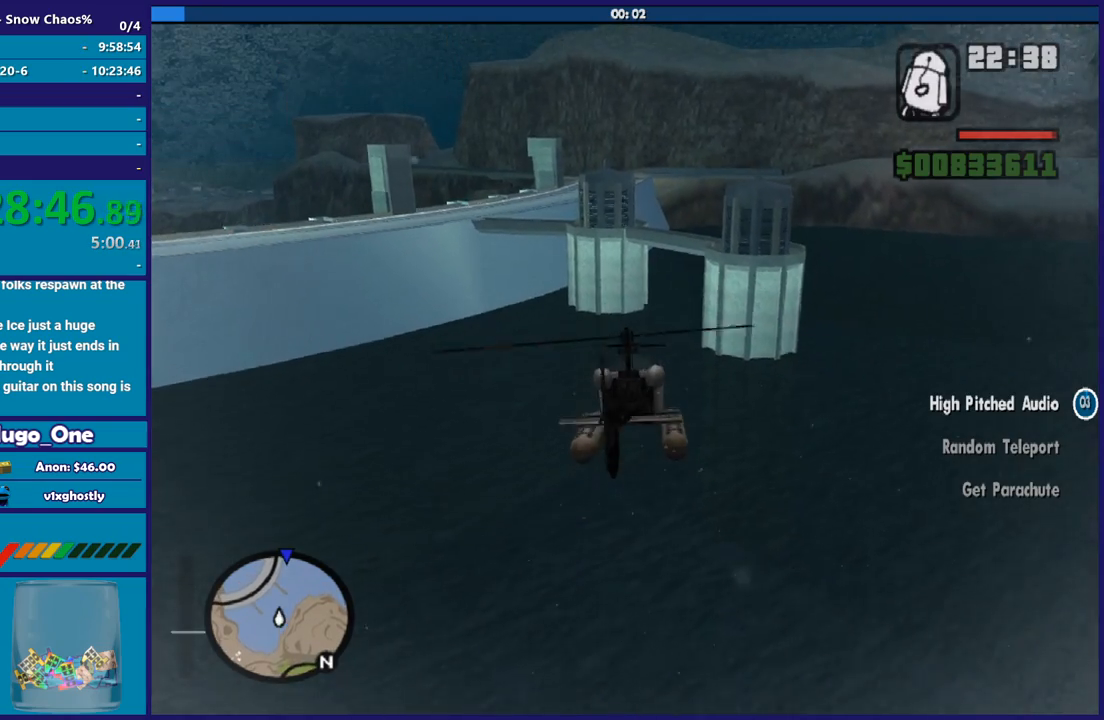
{"buttons": ["R2"], "left_stick": "center", "right_stick": "center", "button_events": []}
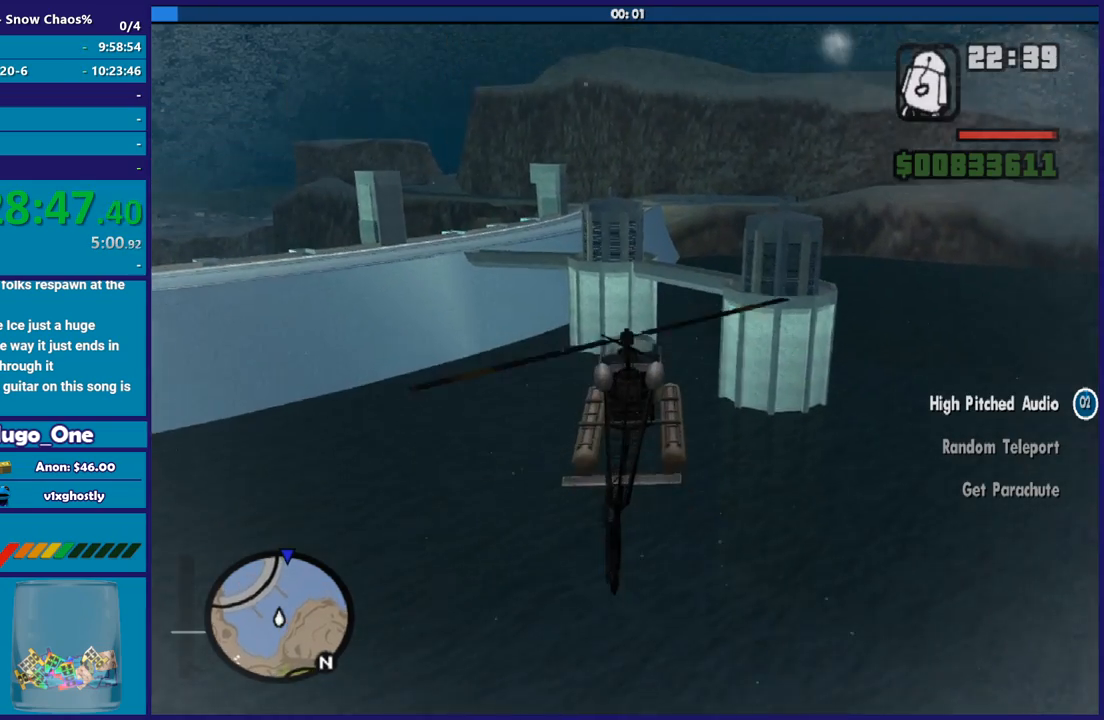
{"buttons": ["R2"], "left_stick": "up", "right_stick": "center", "button_events": []}